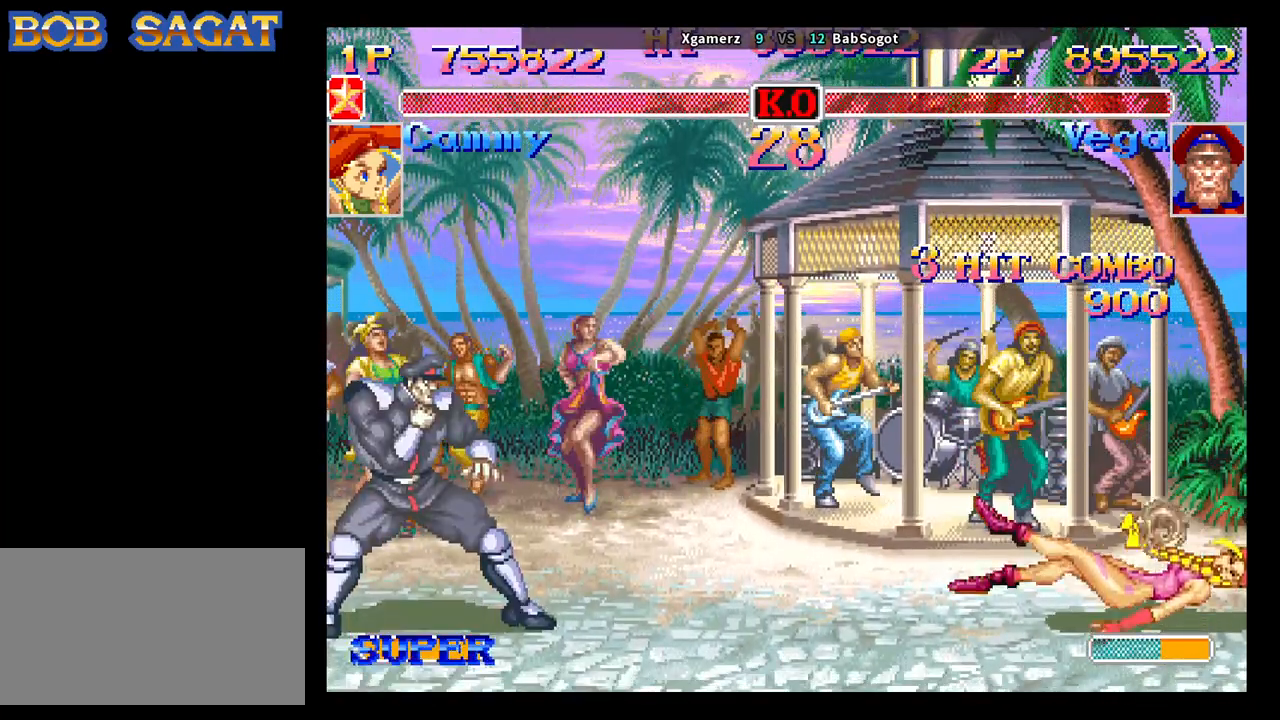
Gameplay with a controller (arcade stick); each line is a JSON object with the inputs held at the frame after it. "events" lists button and stick changes between this image and that frame as [ms after this image, input, new state], when the widget could be followed in between. Not read: L3 R3.
{"buttons": ["CROSS", "SQUARE", "TRIANGLE", "R1"], "left_stick": "center", "events": [[217, "SQUARE", "down"], [233, "CROSS", "down"], [283, "TRIANGLE", "down"], [317, "R1", "down"]]}
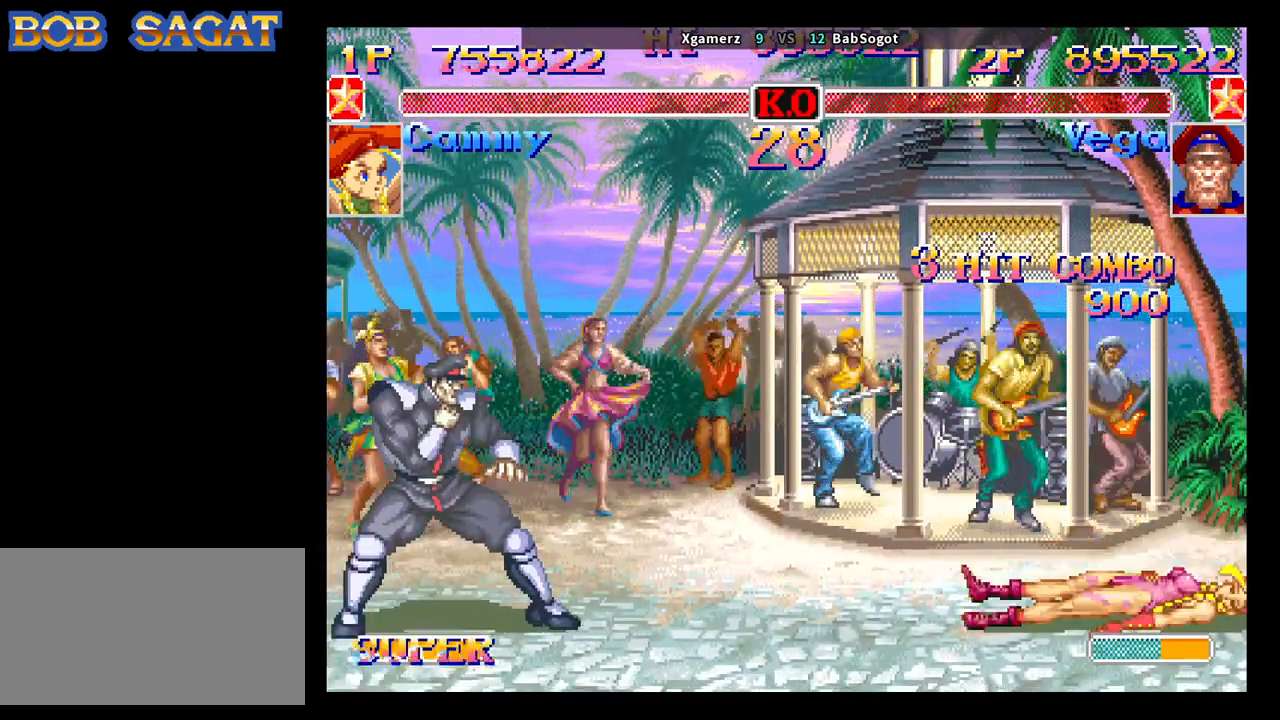
{"buttons": ["CROSS", "SQUARE", "TRIANGLE", "R1"], "left_stick": "center", "events": []}
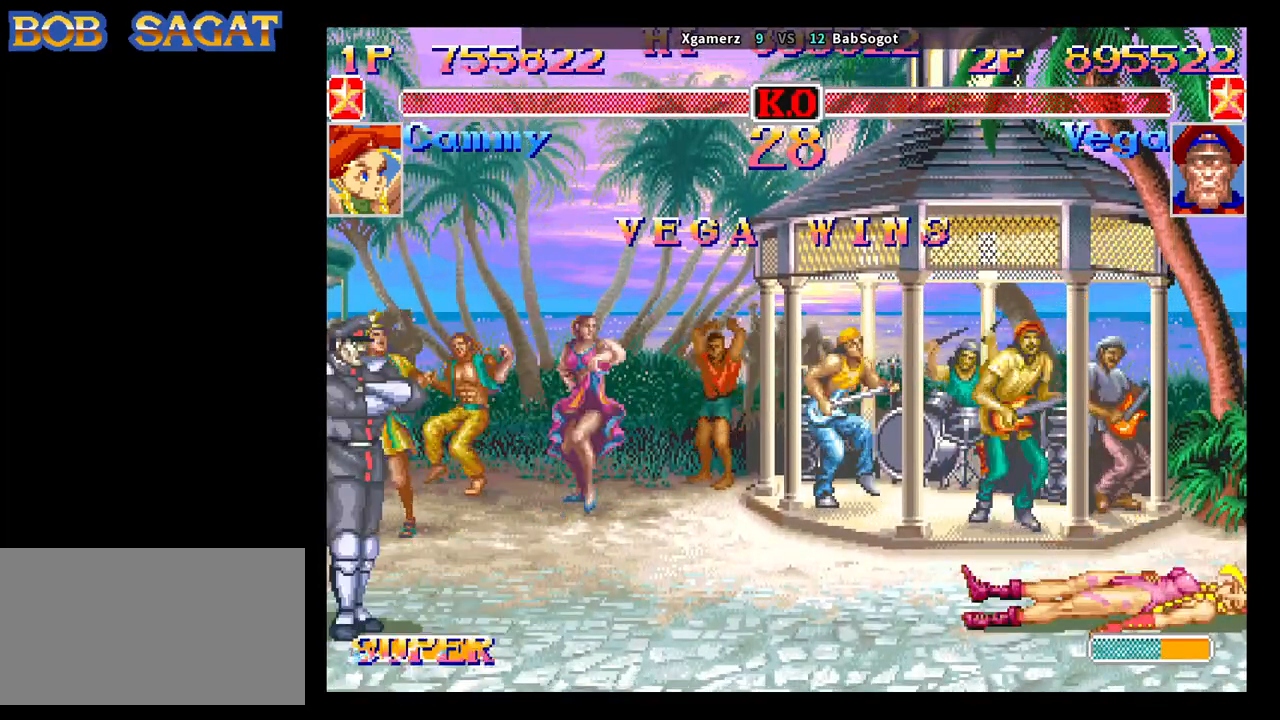
{"buttons": ["CROSS", "SQUARE", "TRIANGLE", "R1"], "left_stick": "center", "events": []}
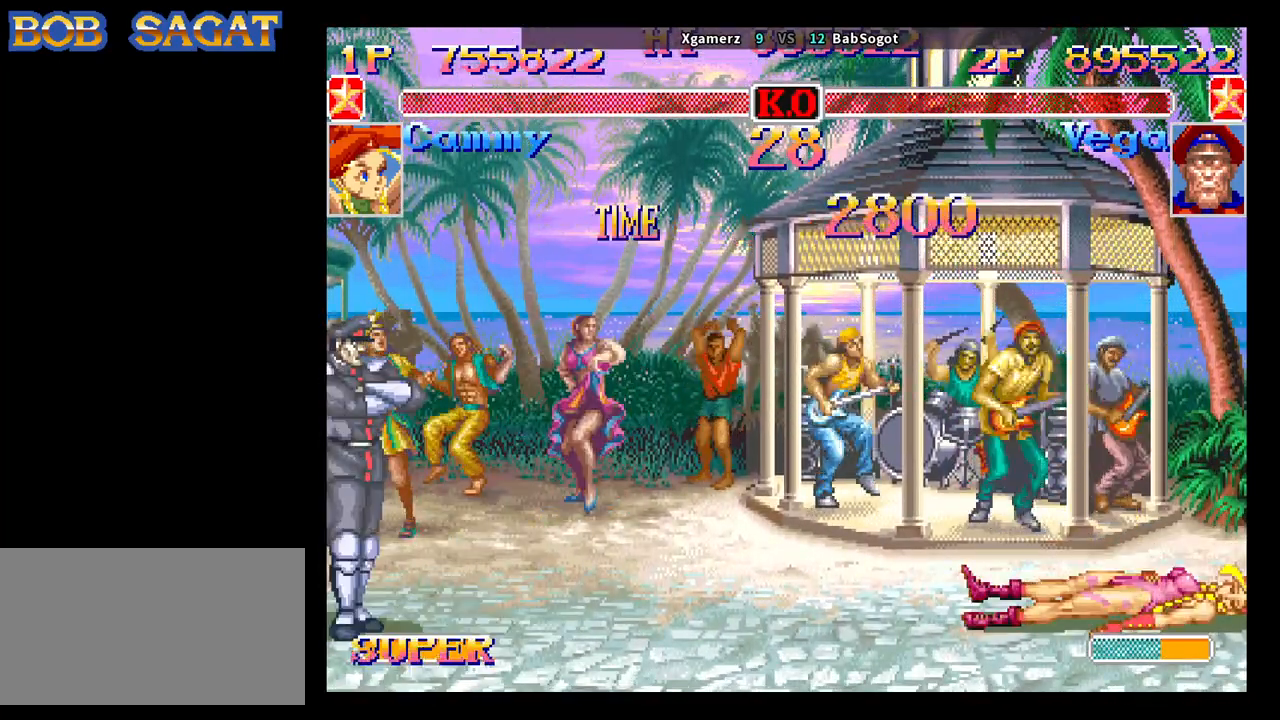
{"buttons": ["CROSS", "SQUARE", "TRIANGLE", "R1"], "left_stick": "center", "events": []}
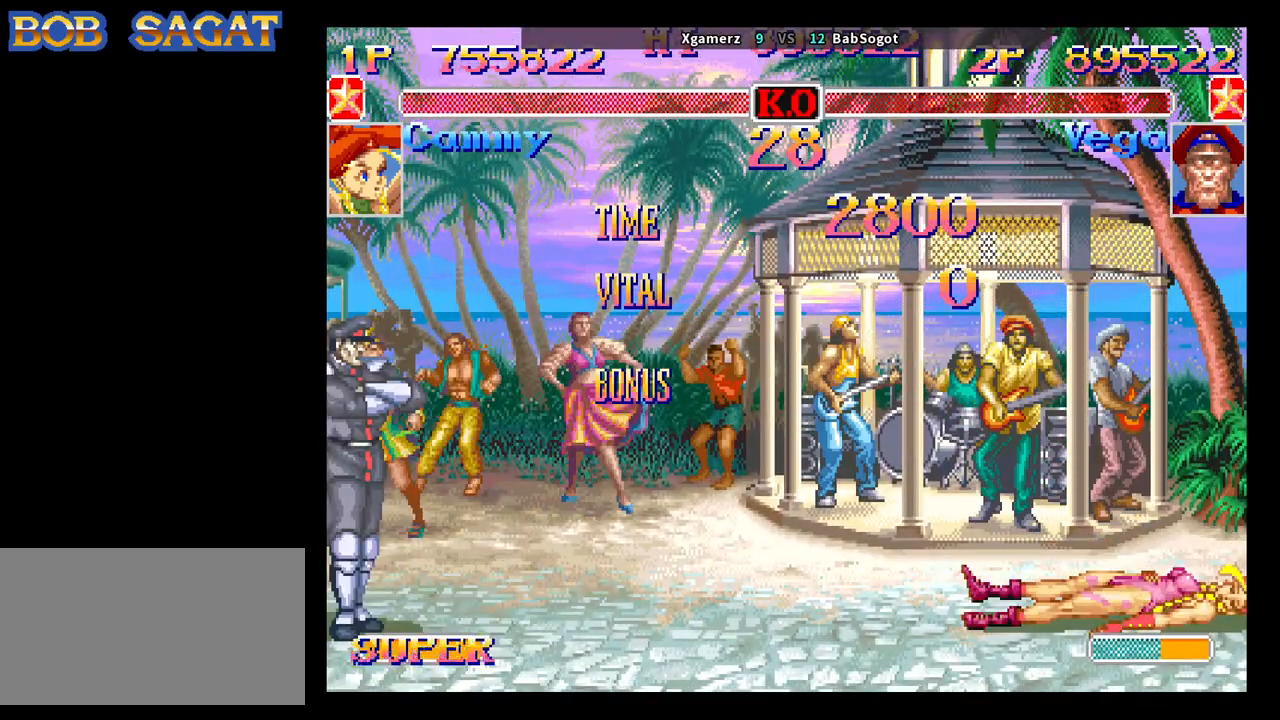
{"buttons": ["CROSS", "SQUARE", "TRIANGLE", "R1"], "left_stick": "center", "events": []}
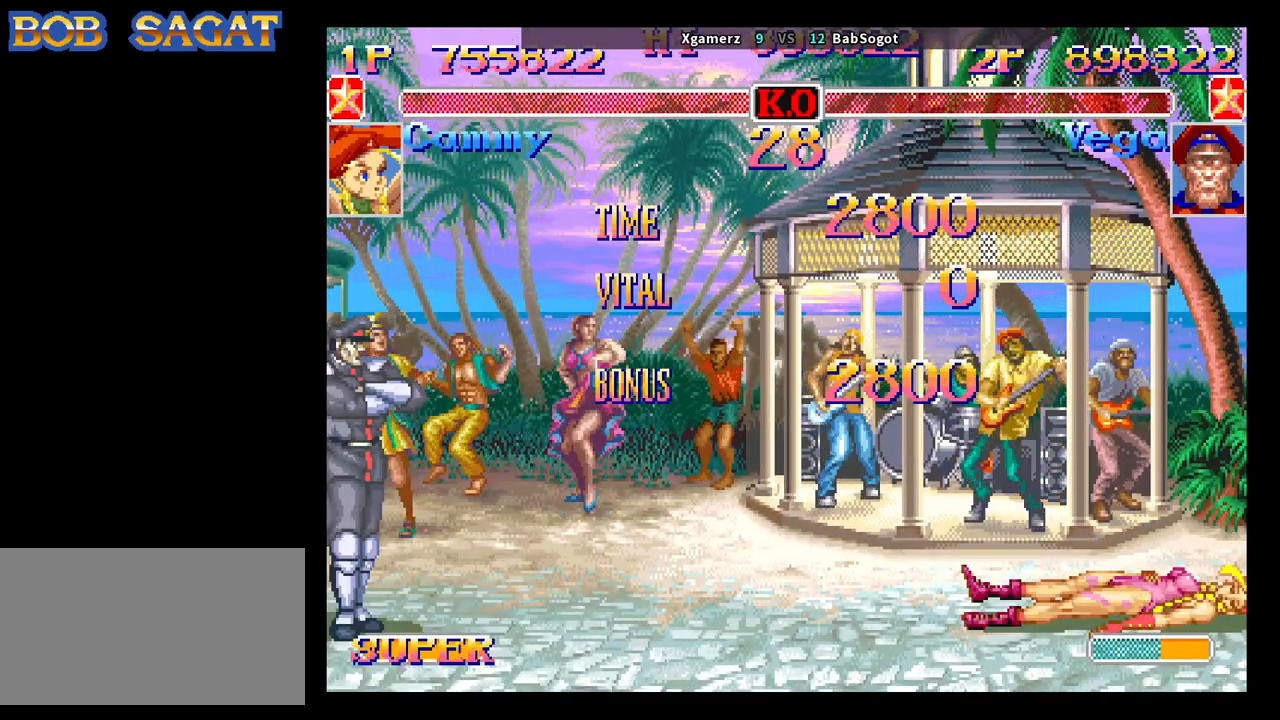
{"buttons": ["CROSS", "SQUARE", "TRIANGLE", "R1"], "left_stick": "center", "events": []}
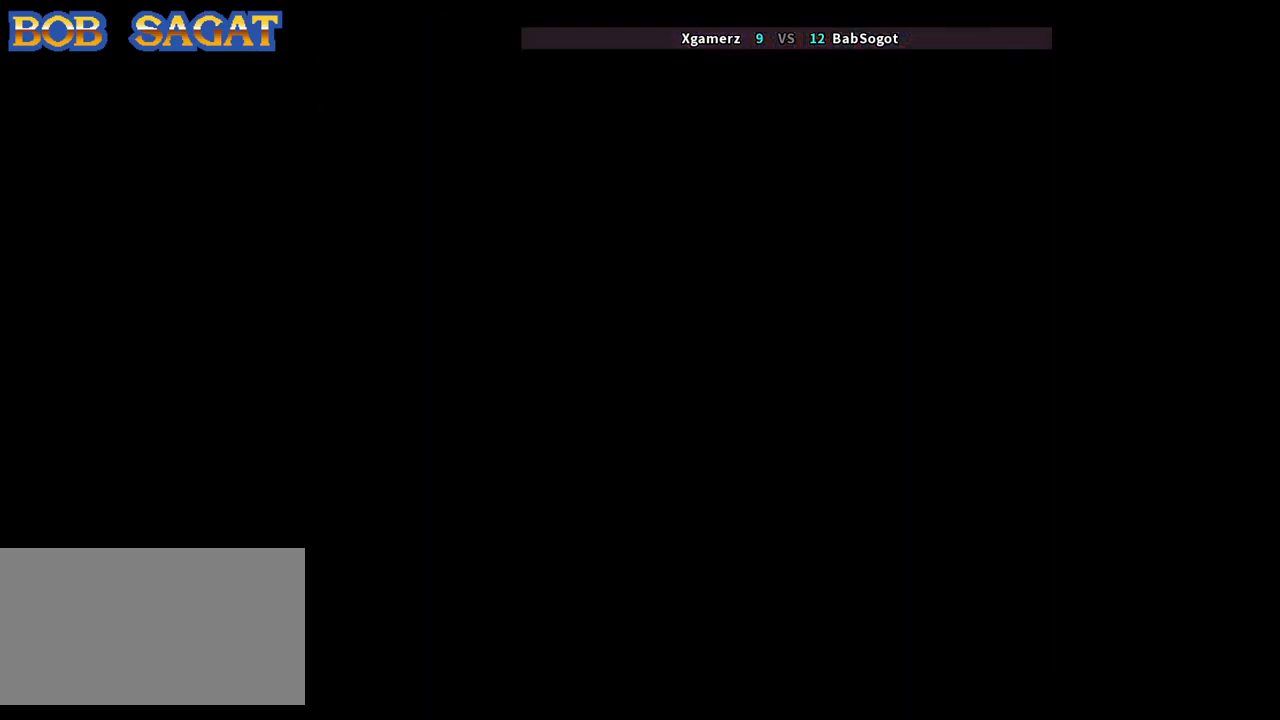
{"buttons": ["CROSS", "SQUARE", "TRIANGLE", "R1"], "left_stick": "down-right", "events": [[83, "left_stick", "down-right"]]}
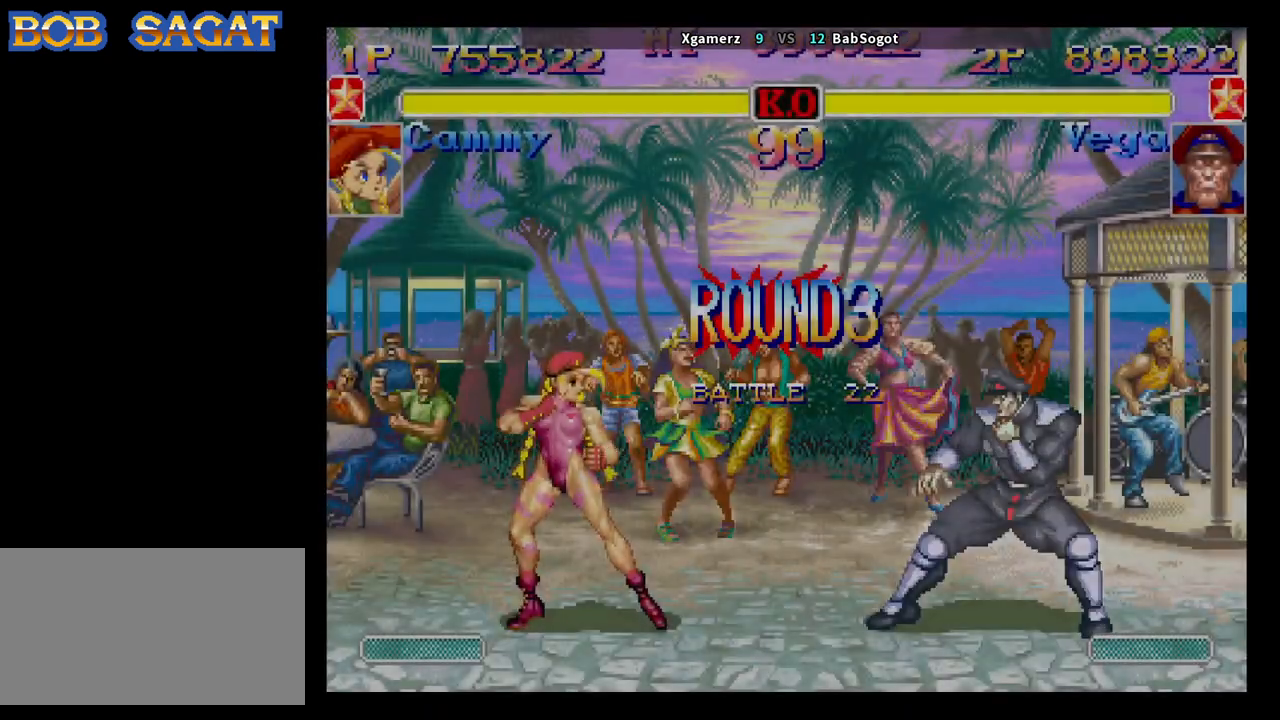
{"buttons": [], "left_stick": "down-right", "events": [[217, "CROSS", "up"], [233, "R1", "up"], [233, "SQUARE", "up"], [233, "TRIANGLE", "up"]]}
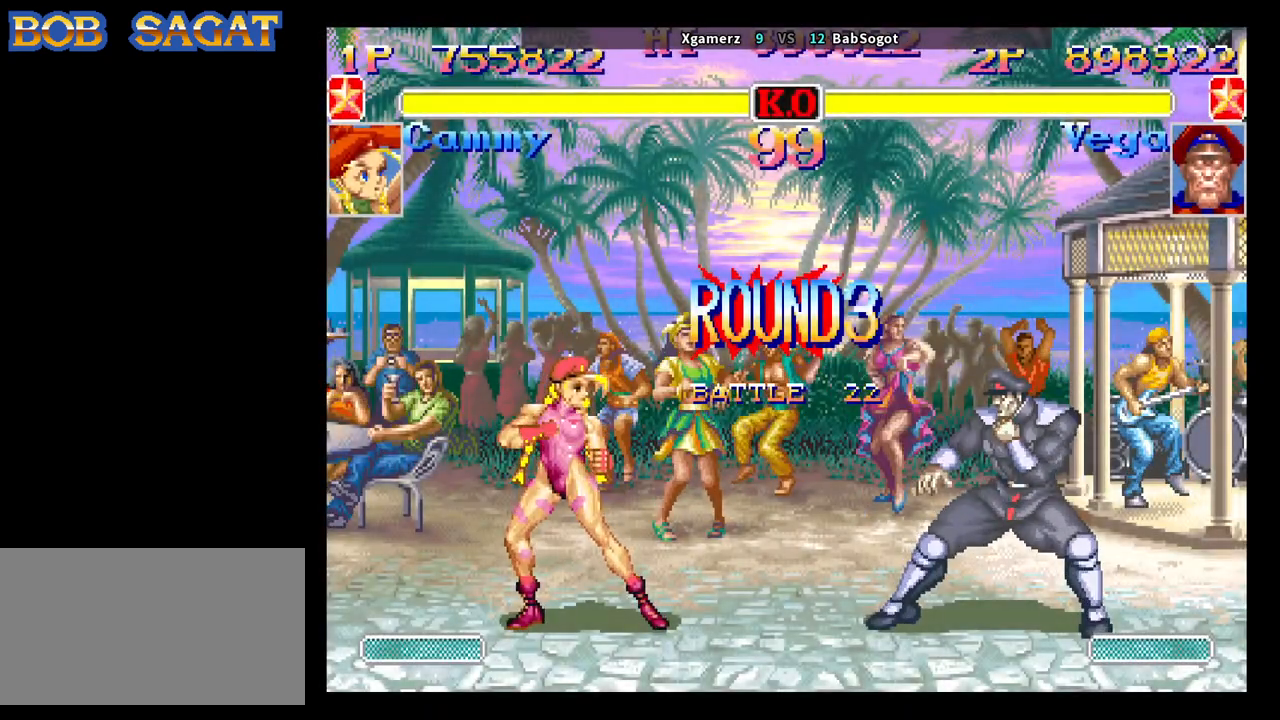
{"buttons": [], "left_stick": "right", "events": [[500, "left_stick", "right"]]}
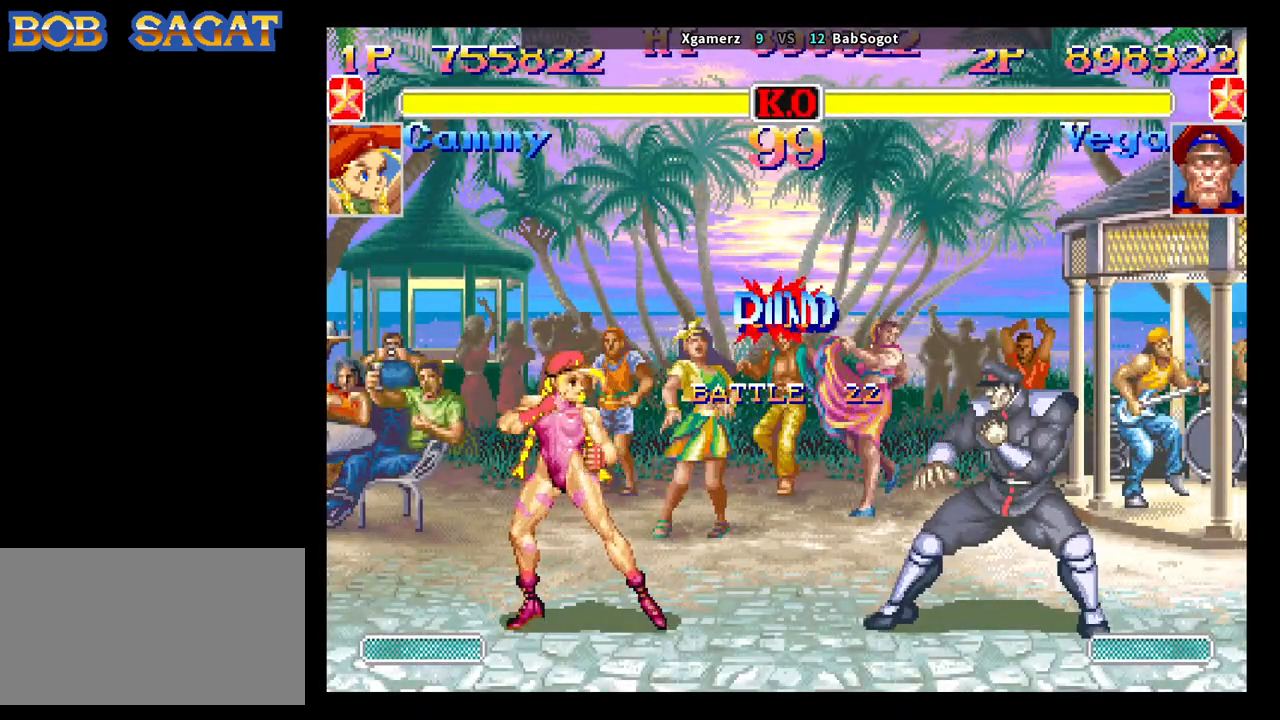
{"buttons": [], "left_stick": "right", "events": []}
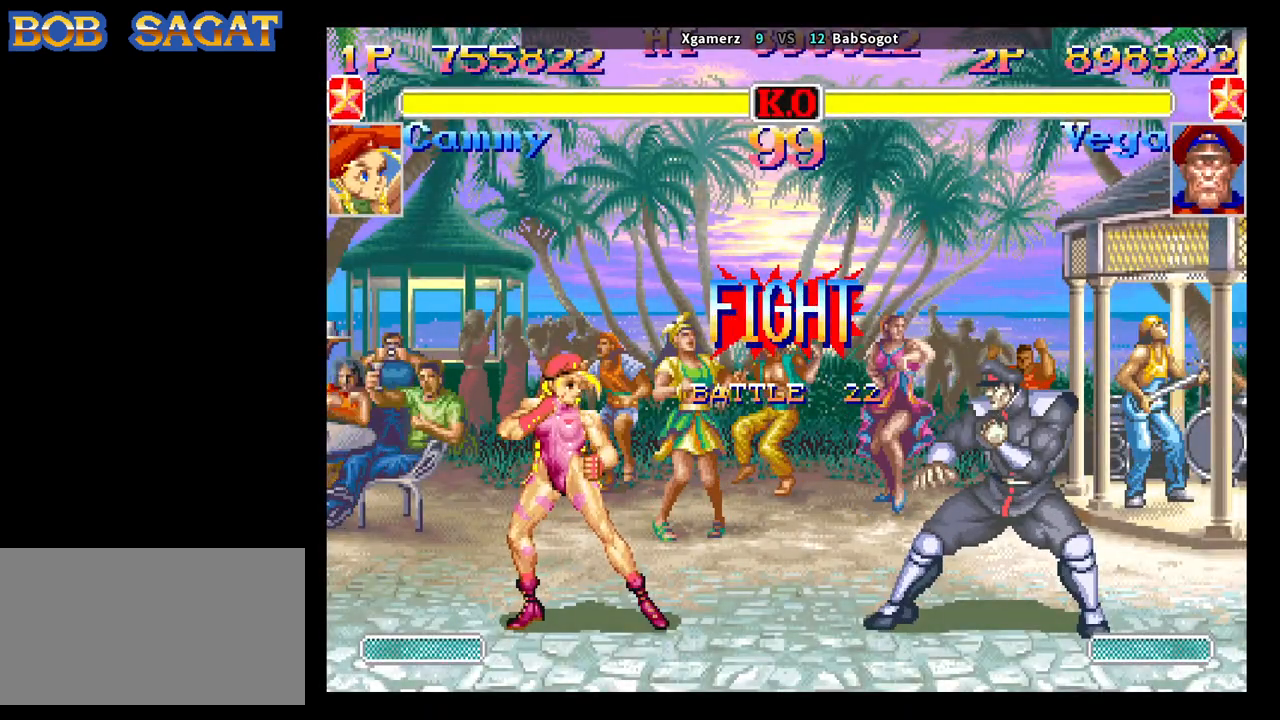
{"buttons": [], "left_stick": "right", "events": []}
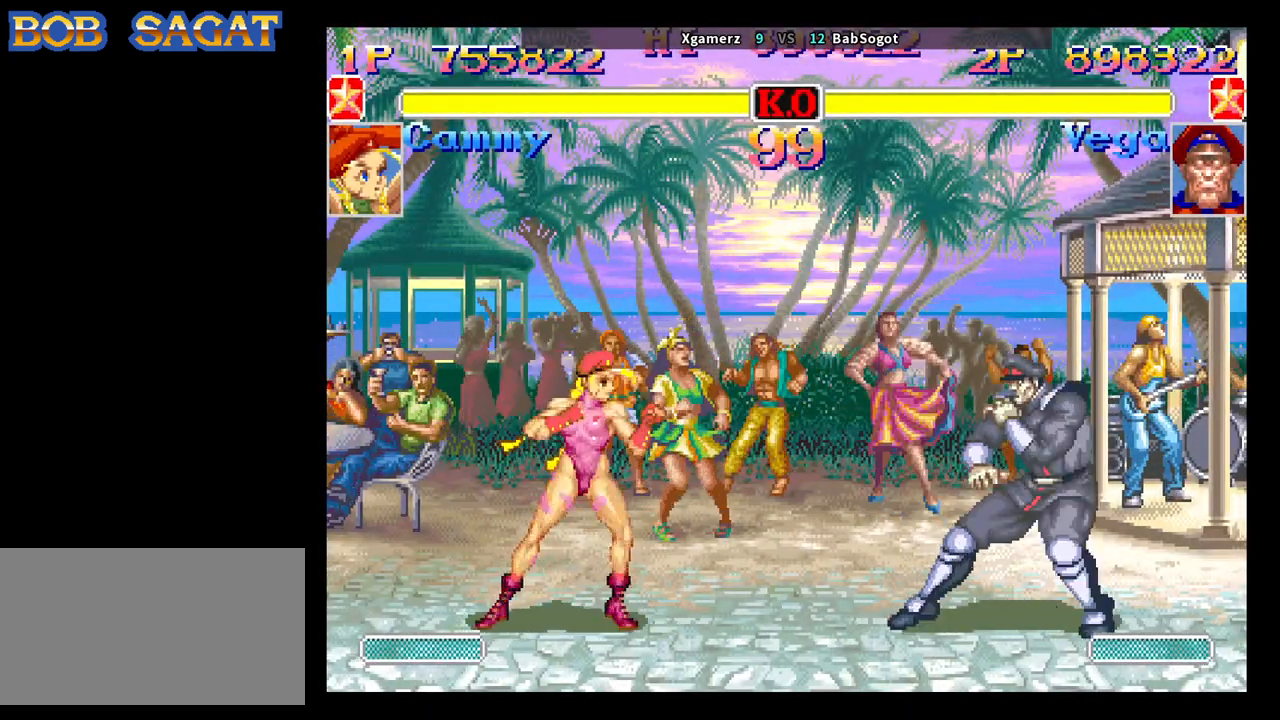
{"buttons": [], "left_stick": "down-right", "events": [[383, "left_stick", "down-right"]]}
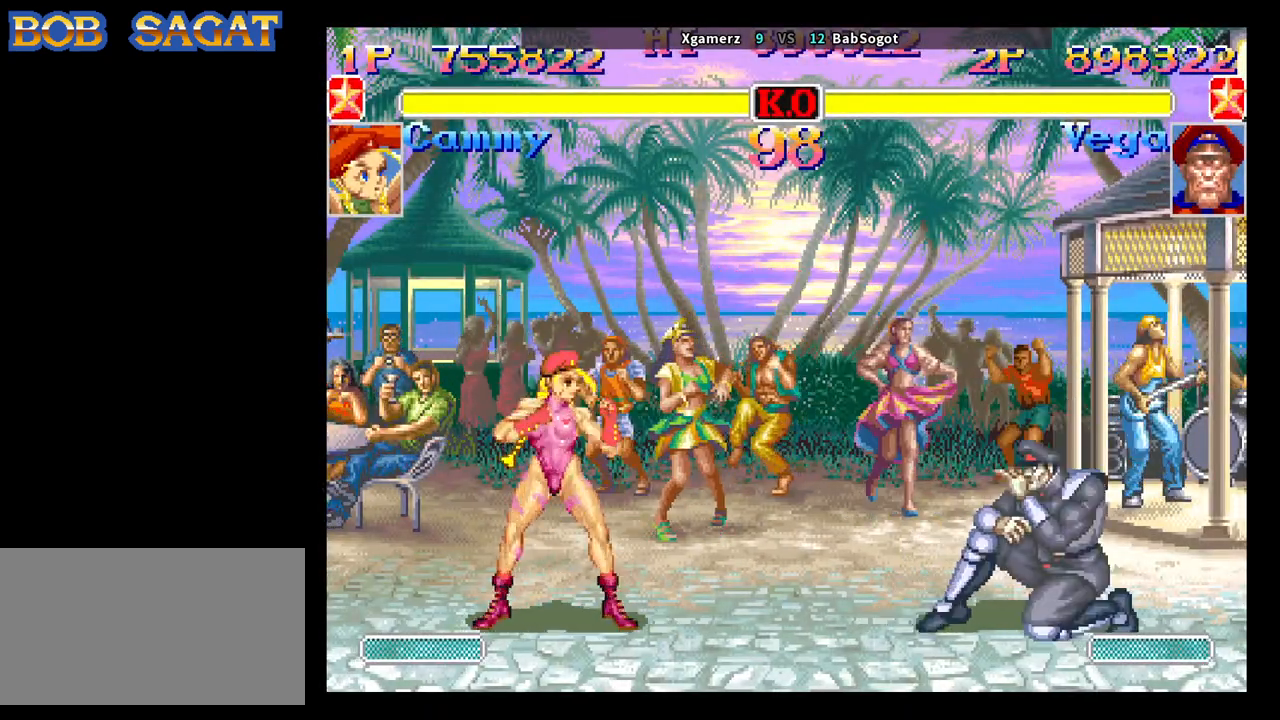
{"buttons": [], "left_stick": "down-right", "events": []}
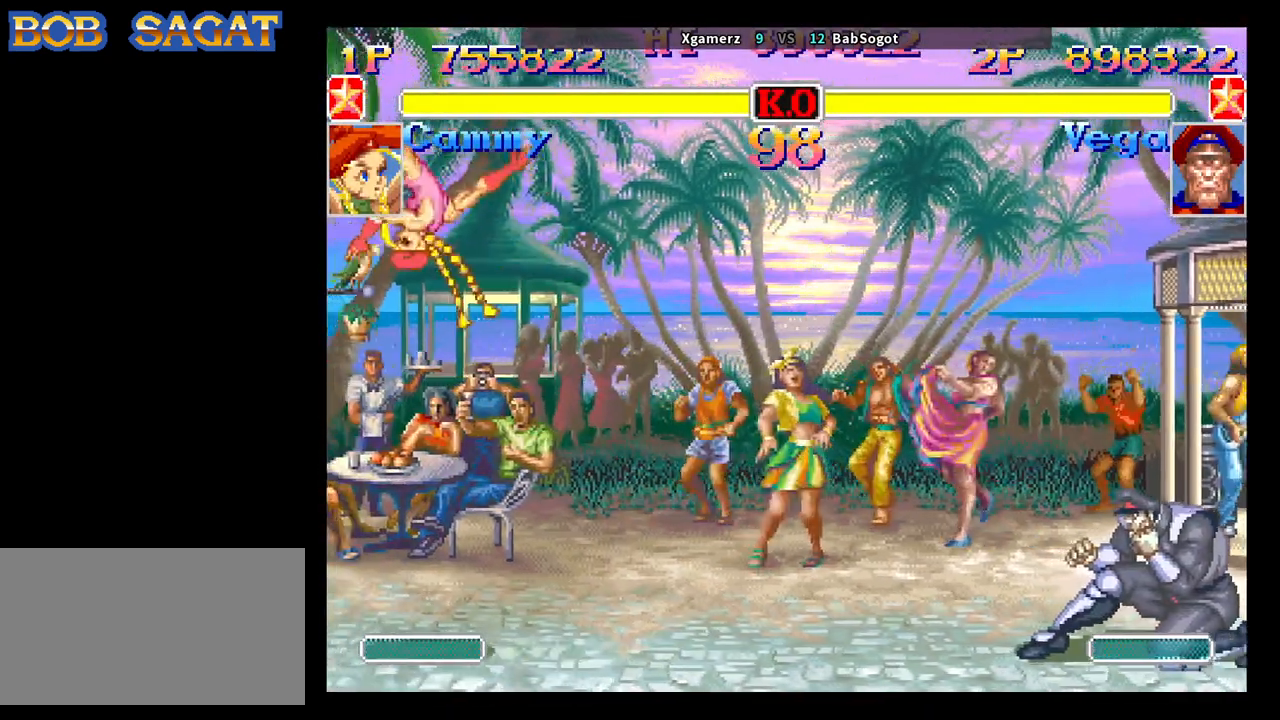
{"buttons": [], "left_stick": "down-right", "events": [[350, "TRIANGLE", "down"], [450, "TRIANGLE", "up"]]}
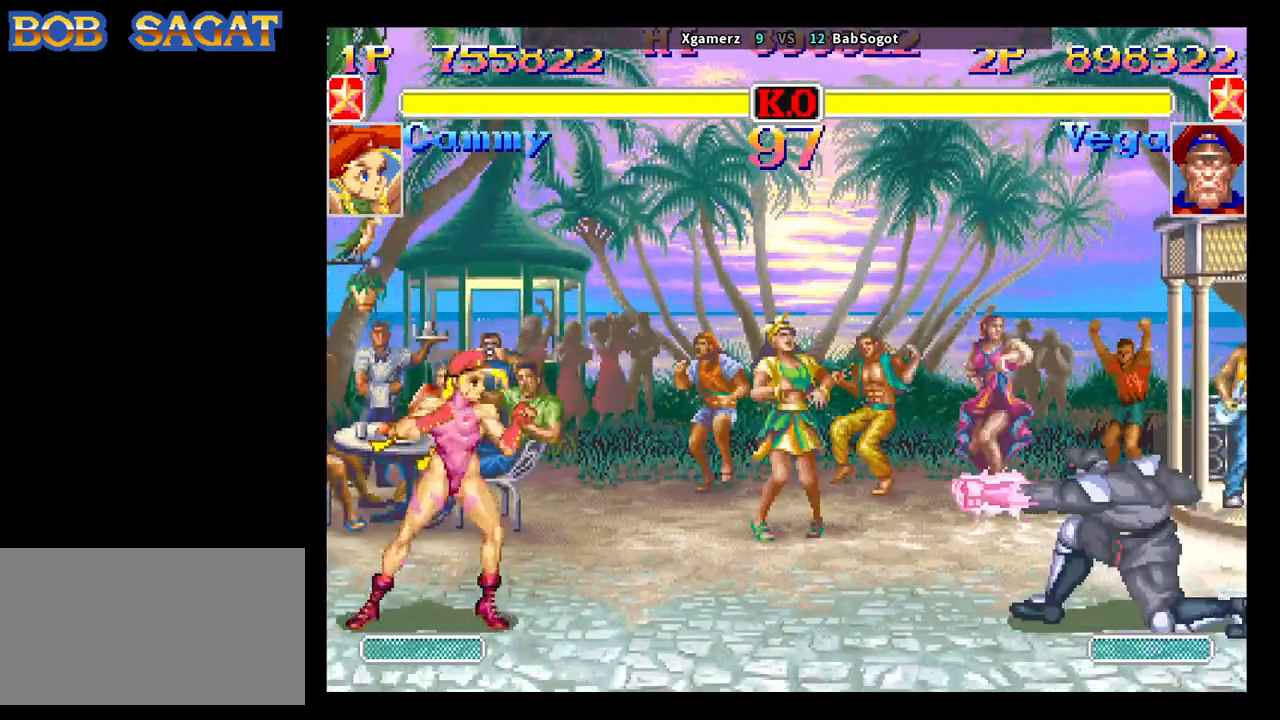
{"buttons": [], "left_stick": "up-left", "events": [[167, "TRIANGLE", "down"], [283, "TRIANGLE", "up"], [500, "left_stick", "up-left"]]}
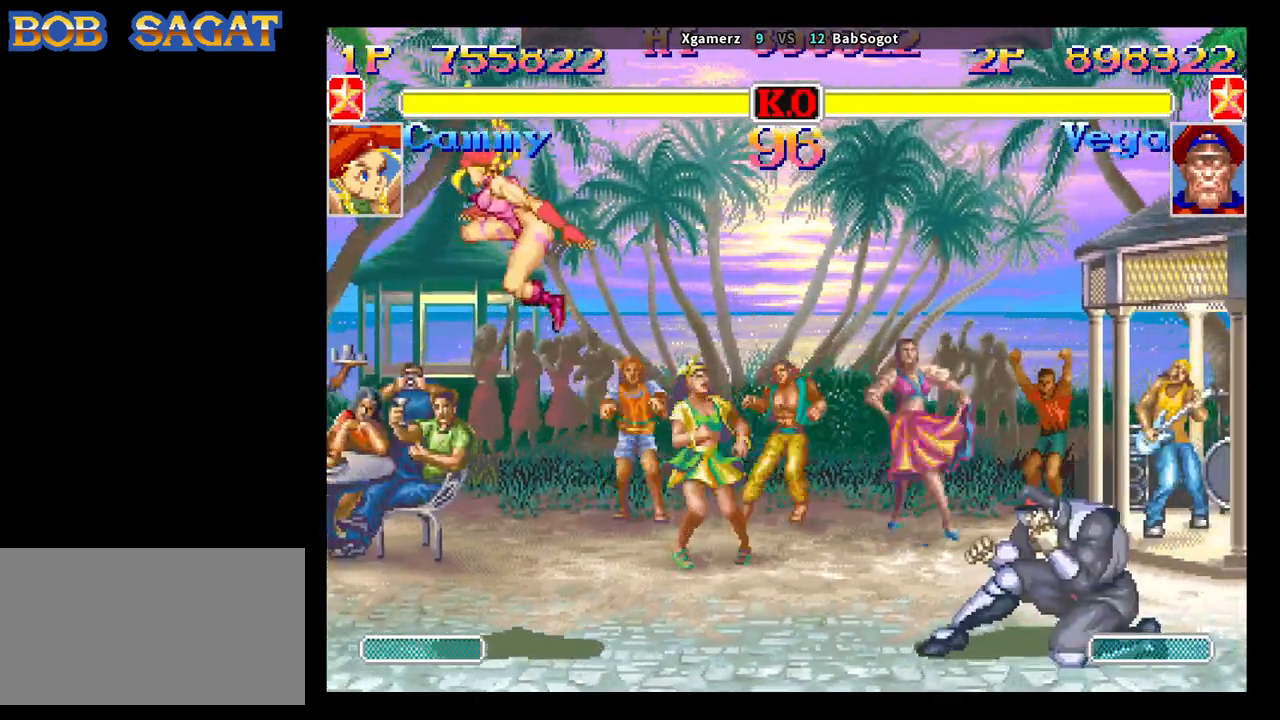
{"buttons": [], "left_stick": "down-right"}
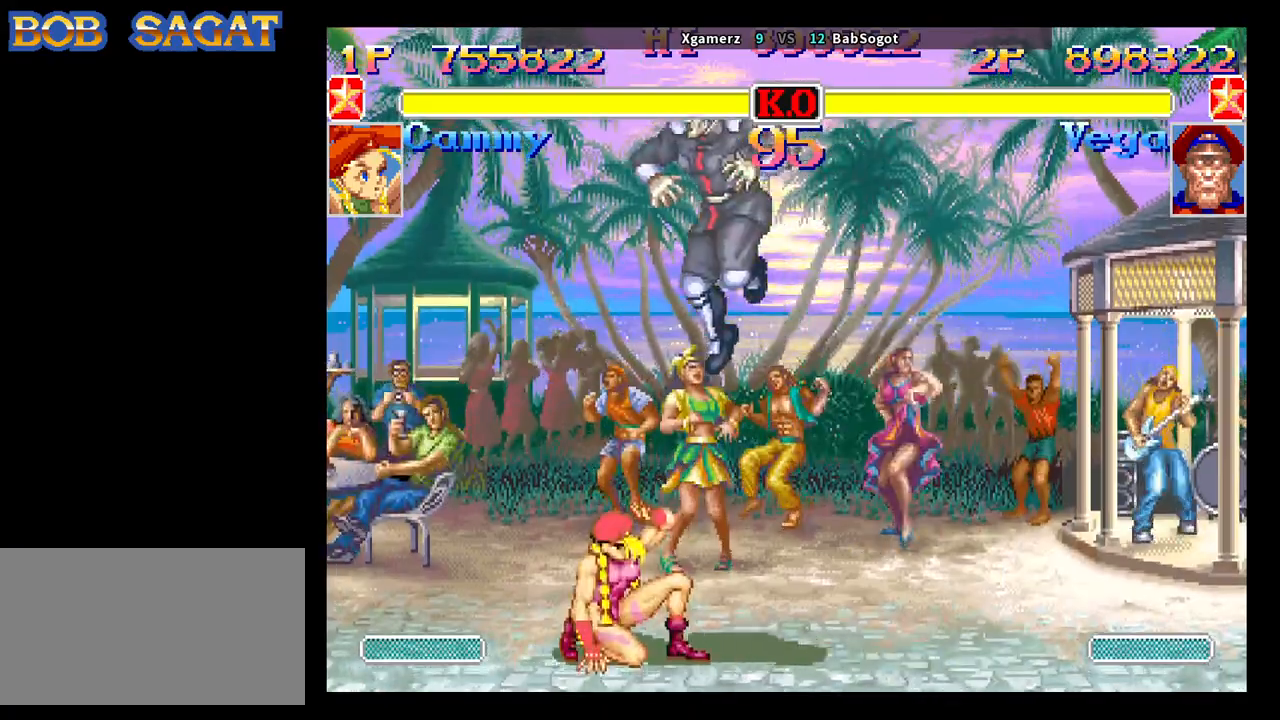
{"buttons": [], "left_stick": "down-left", "events": [[50, "left_stick", "left"], [267, "TRIANGLE", "down"], [450, "TRIANGLE", "up"], [450, "left_stick", "down-left"]]}
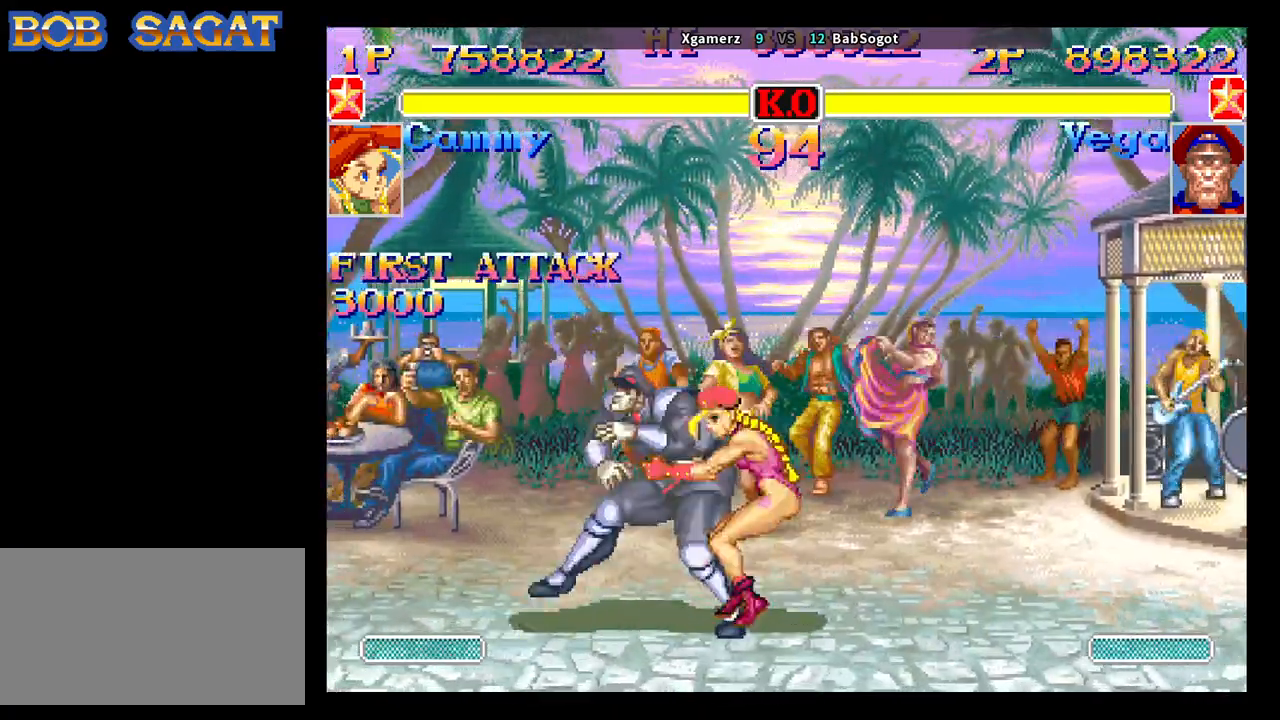
{"buttons": ["TRIANGLE", "R1"], "left_stick": "down-right", "events": [[350, "left_stick", "down-right"], [383, "CROSS", "down"], [417, "SQUARE", "down"], [433, "TRIANGLE", "down"], [450, "R1", "down"], [467, "CROSS", "up"], [483, "SQUARE", "up"]]}
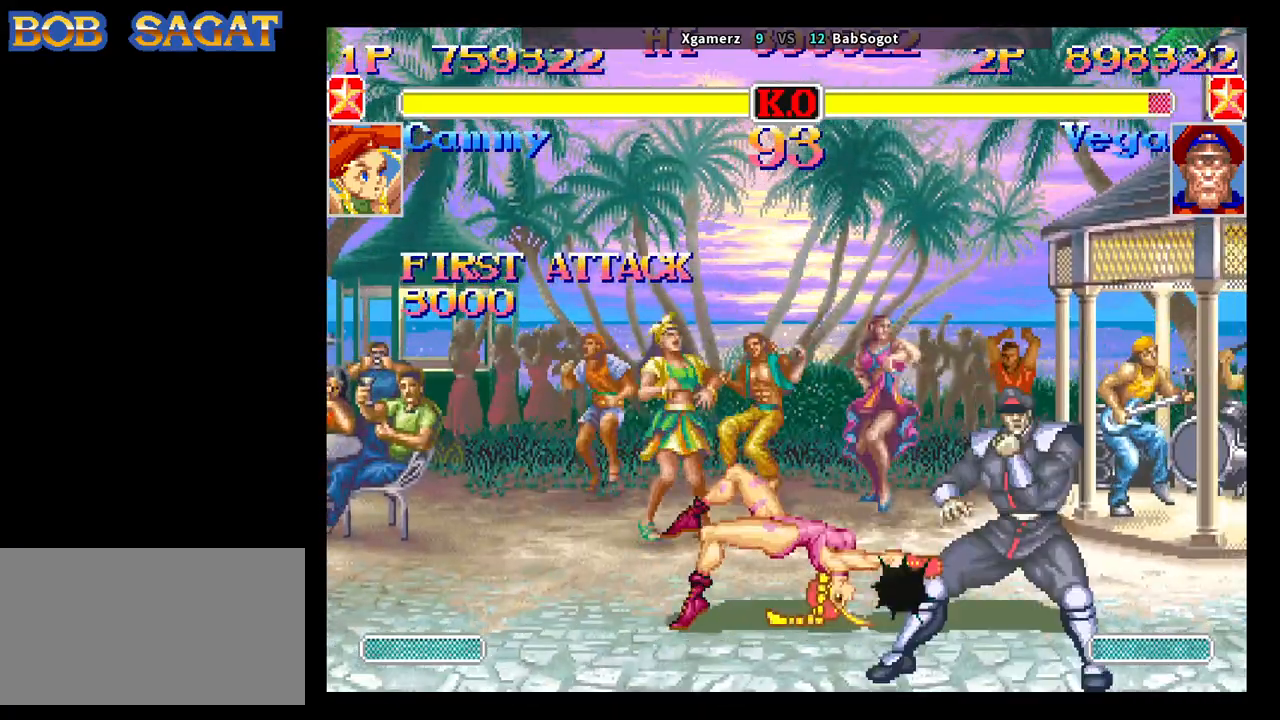
{"buttons": [], "left_stick": "down-right", "events": [[33, "TRIANGLE", "up"], [50, "R1", "up"]]}
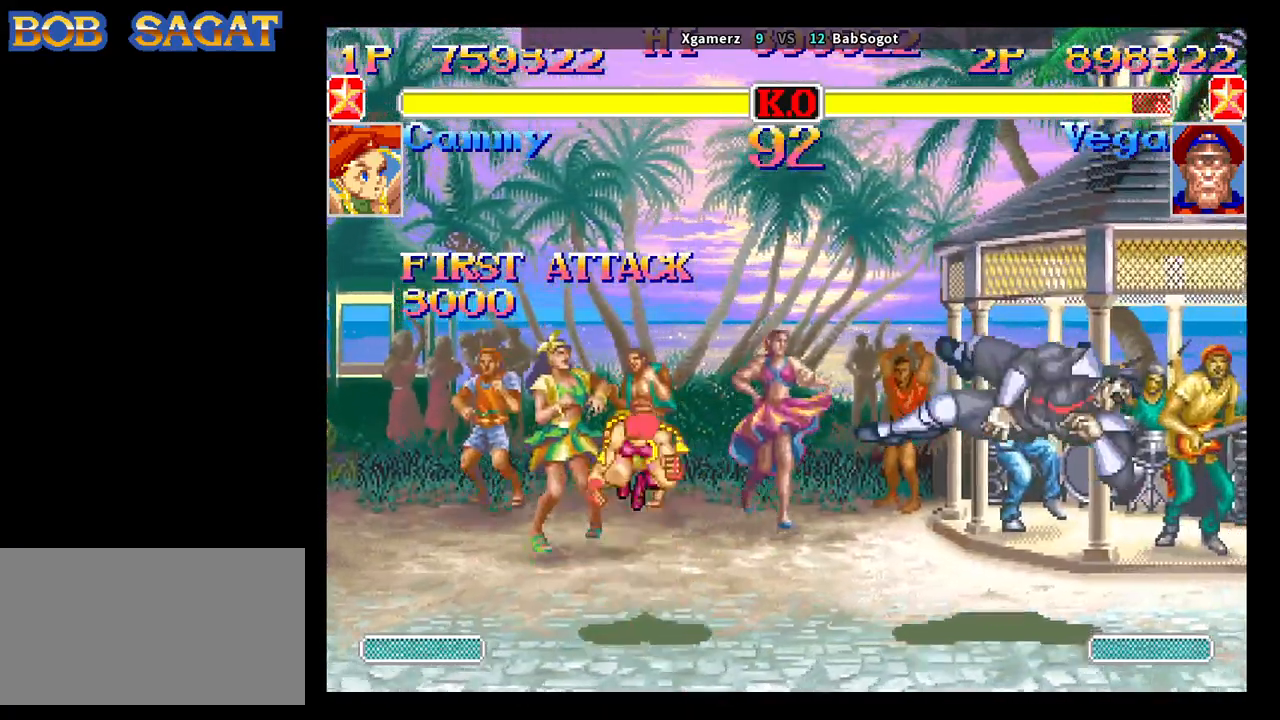
{"buttons": [], "left_stick": "down-right"}
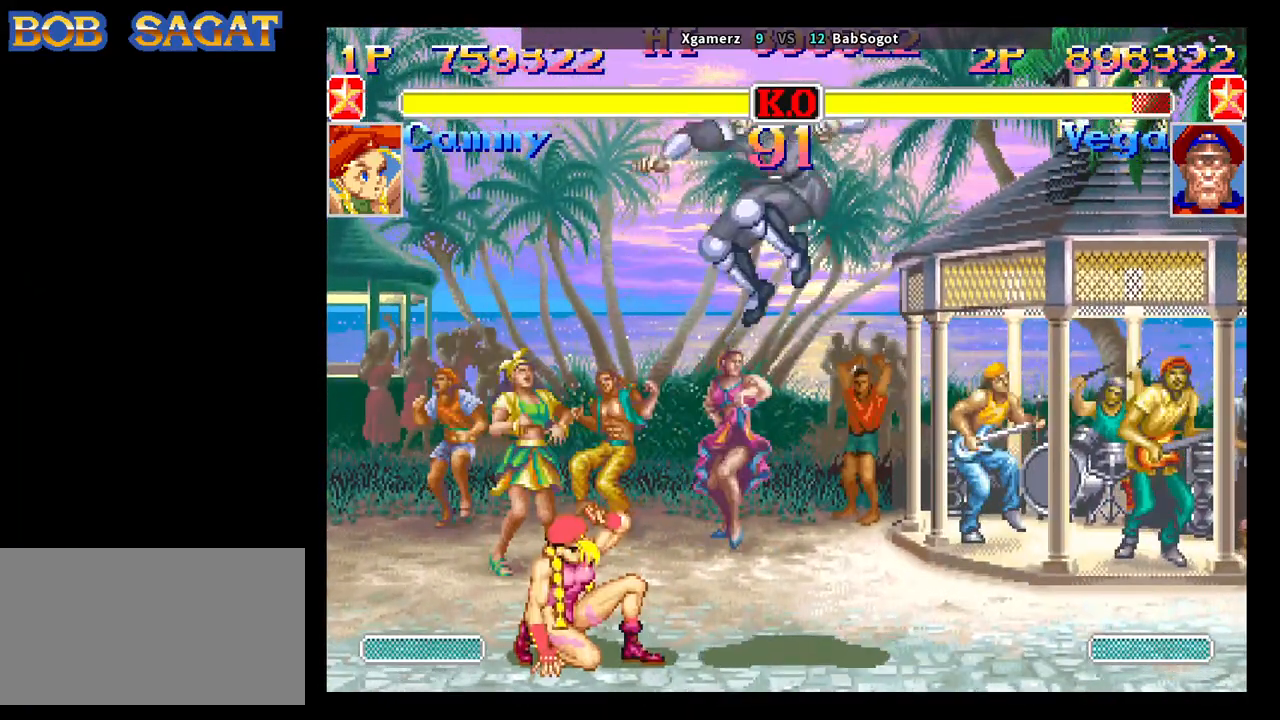
{"buttons": ["TRIANGLE"], "left_stick": "left", "events": [[67, "TRIANGLE", "down"], [150, "TRIANGLE", "up"], [283, "left_stick", "left"], [450, "TRIANGLE", "down"]]}
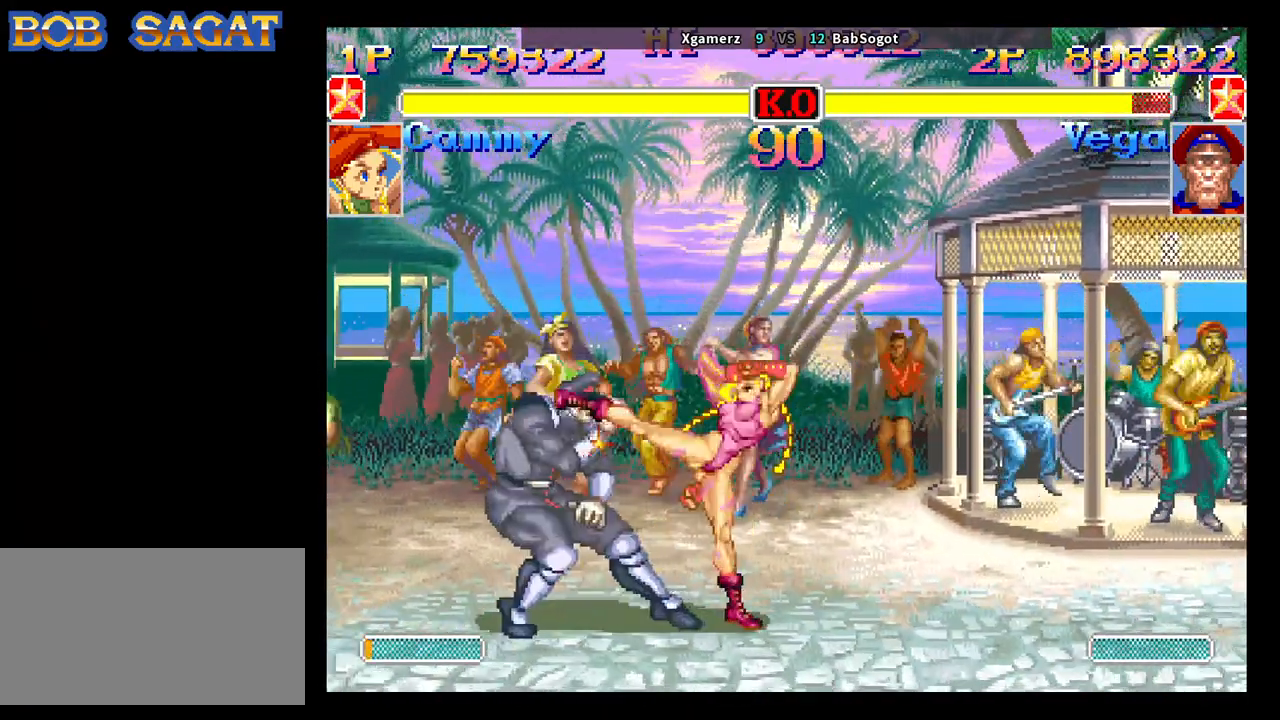
{"buttons": ["CIRCLE"], "left_stick": "down-left", "events": [[150, "left_stick", "down-left"], [167, "TRIANGLE", "up"], [367, "CIRCLE", "down"]]}
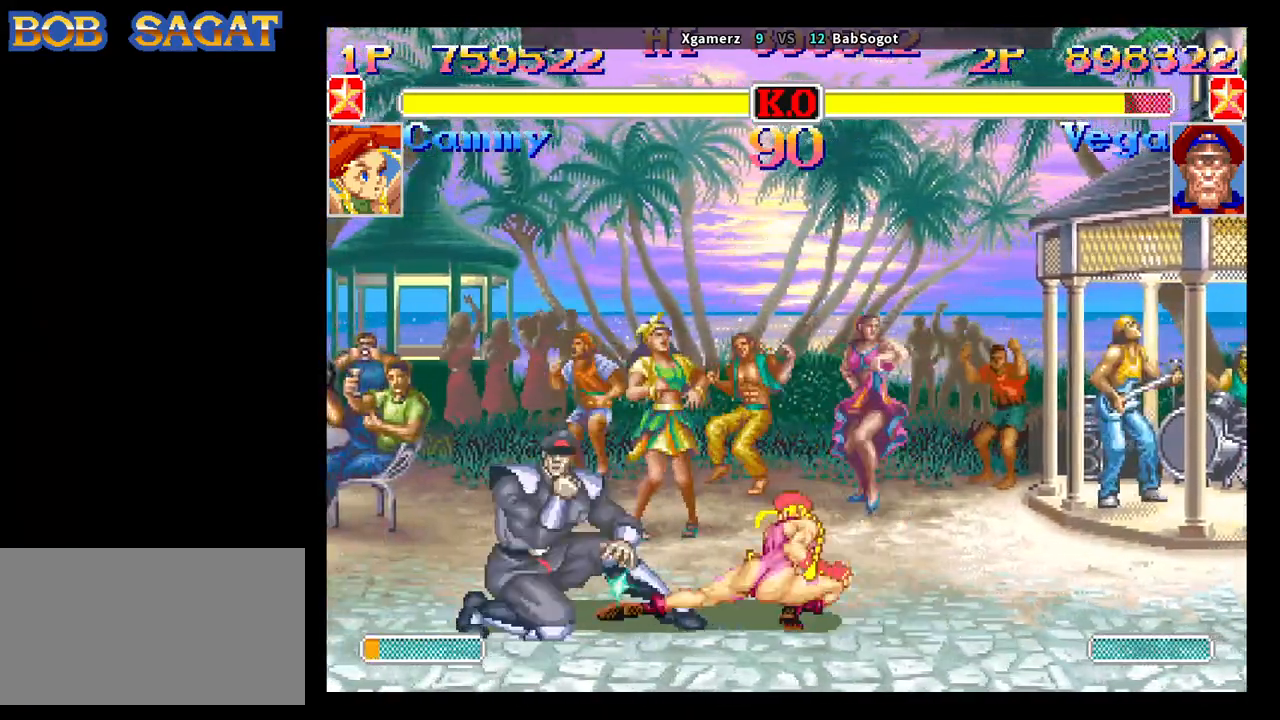
{"buttons": [], "left_stick": "down-left", "events": [[33, "CIRCLE", "up"]]}
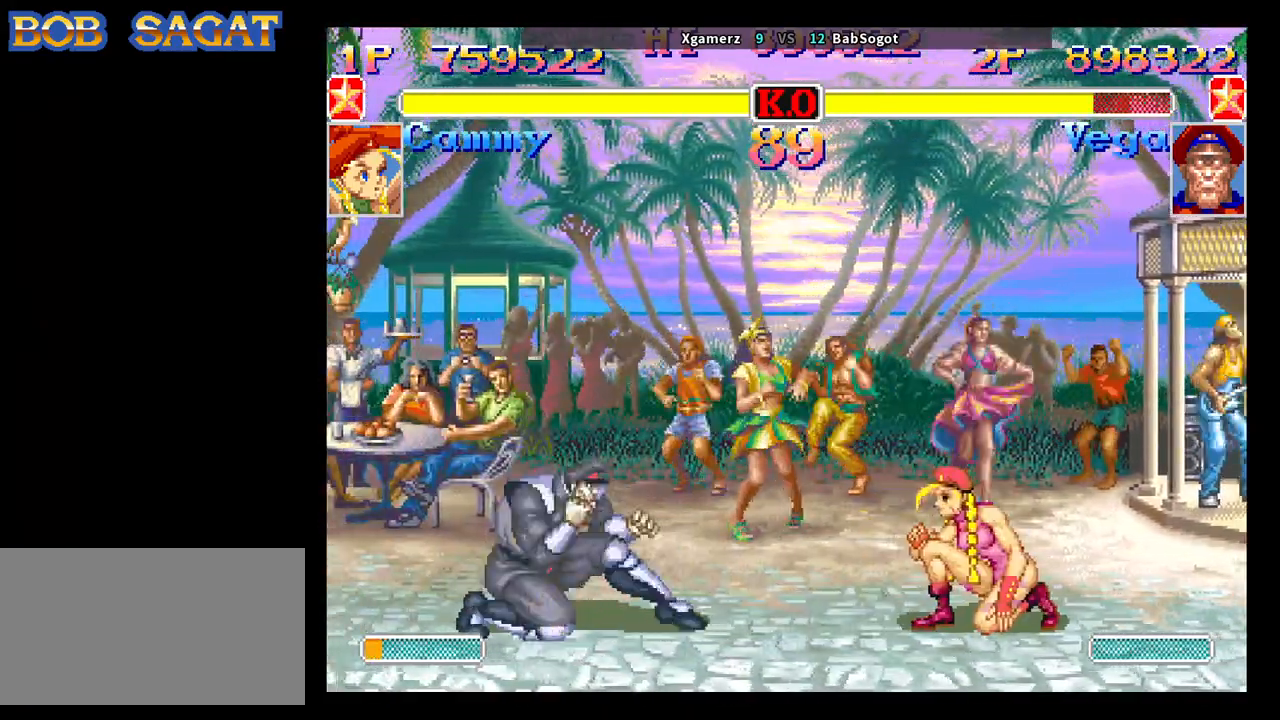
{"buttons": [], "left_stick": "down-left", "events": [[50, "CROSS", "down"], [50, "left_stick", "right"], [117, "CROSS", "up"], [150, "left_stick", "down-left"]]}
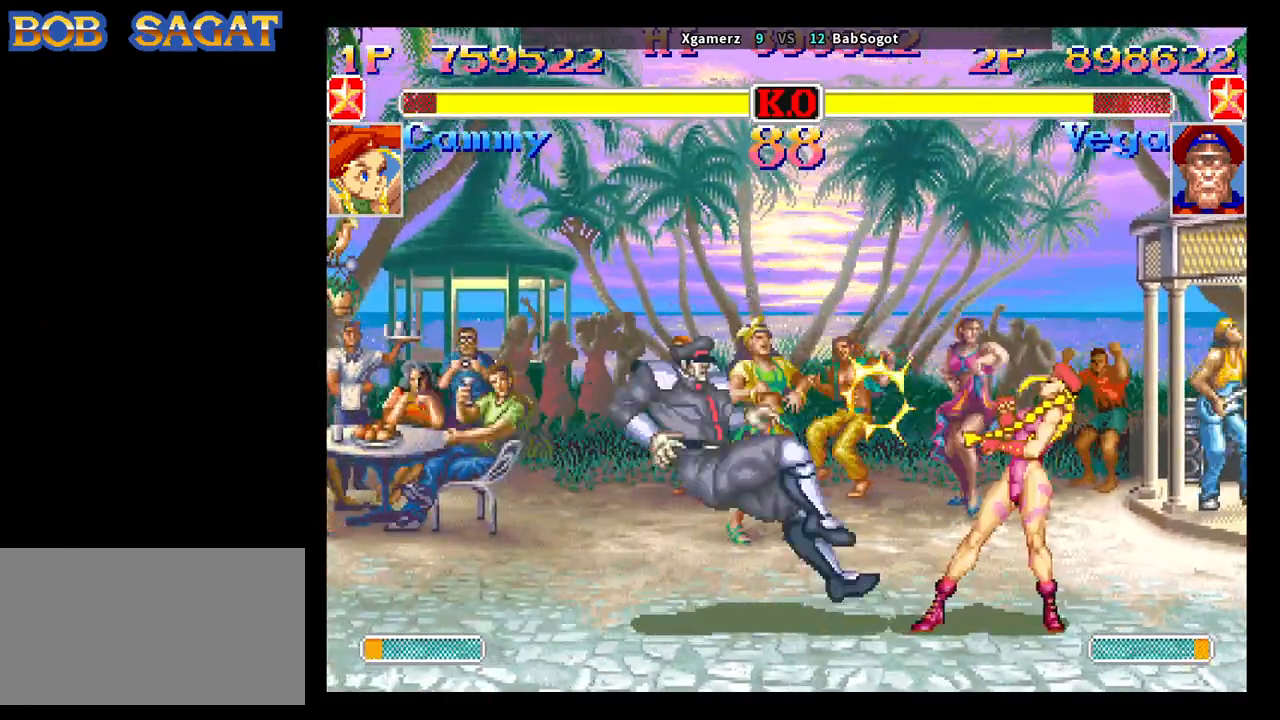
{"buttons": ["CIRCLE"], "left_stick": "down-left", "events": [[383, "CIRCLE", "down"]]}
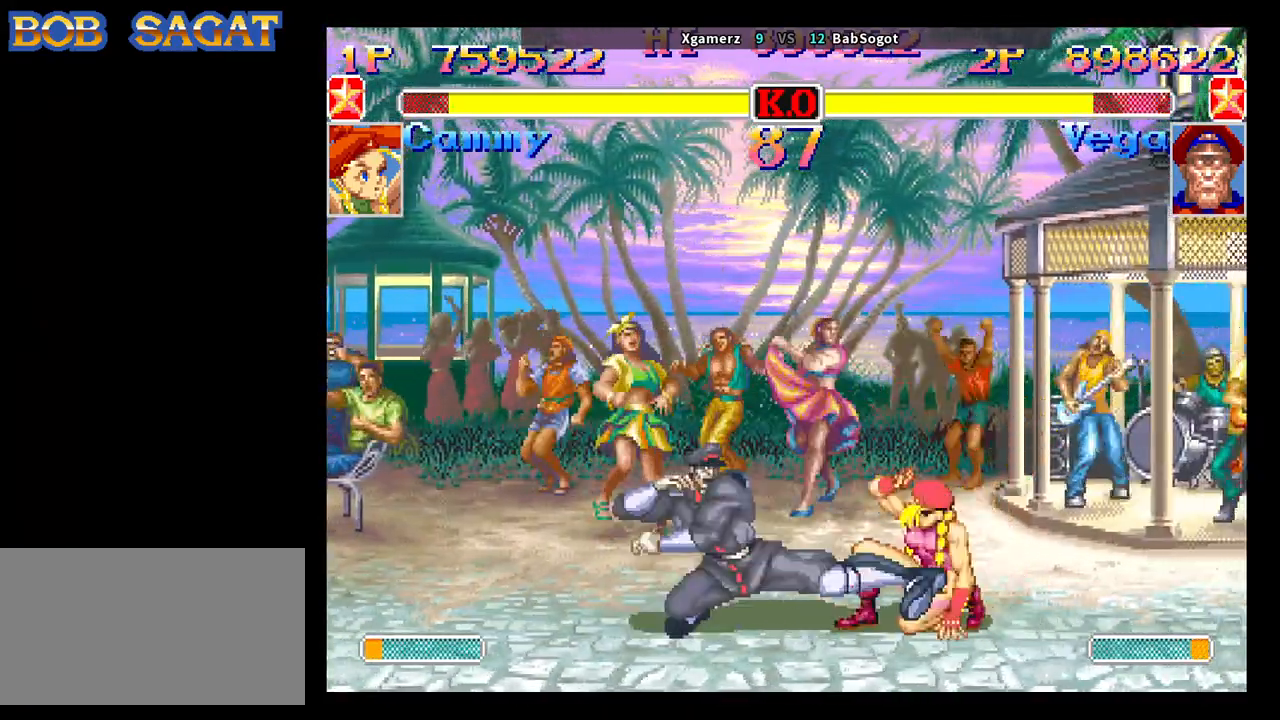
{"buttons": [], "left_stick": "down-left", "events": [[17, "CIRCLE", "up"], [350, "left_stick", "right"], [367, "CROSS", "down"], [433, "CROSS", "up"], [433, "left_stick", "down-left"]]}
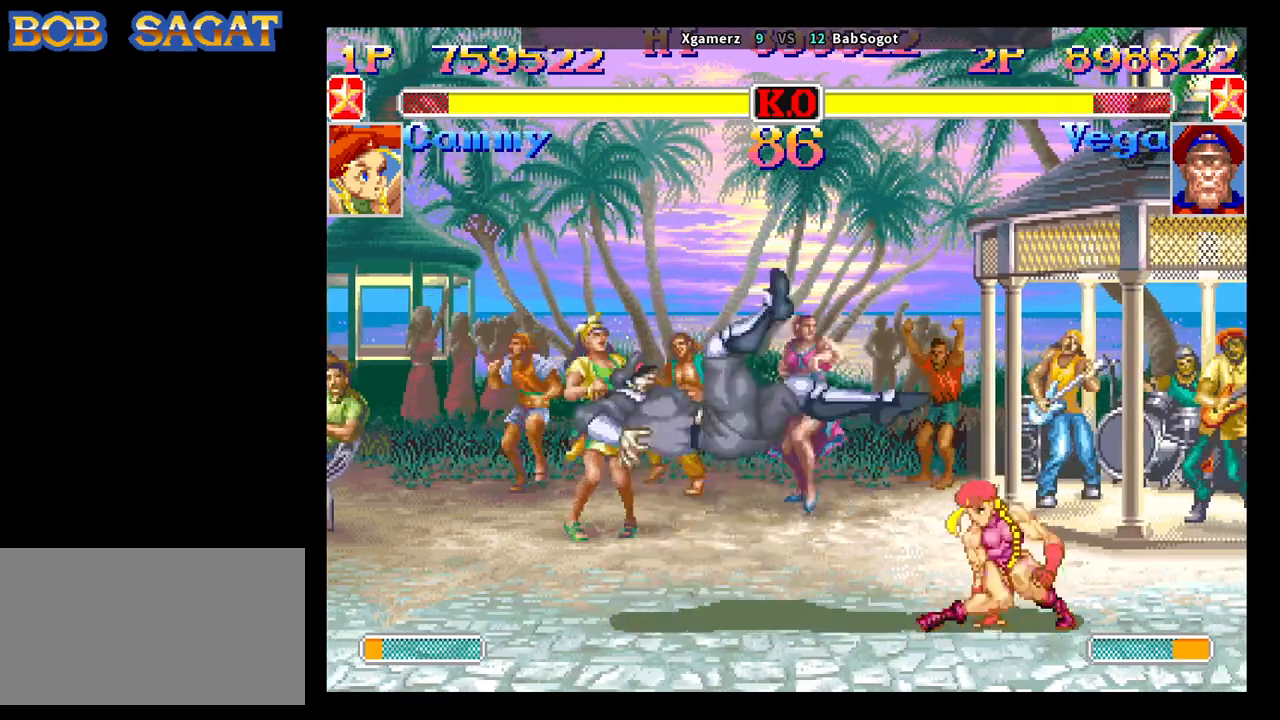
{"buttons": [], "left_stick": "down-left", "events": []}
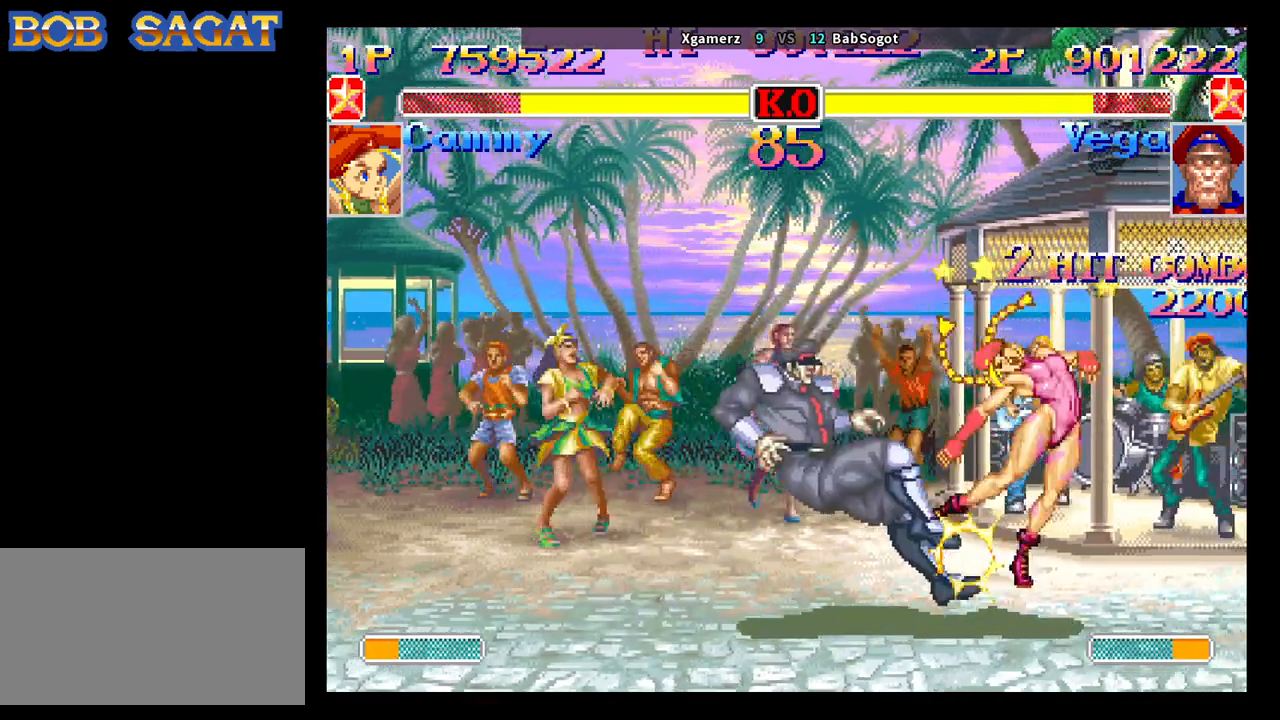
{"buttons": [], "left_stick": "center", "events": [[250, "left_stick", "center"]]}
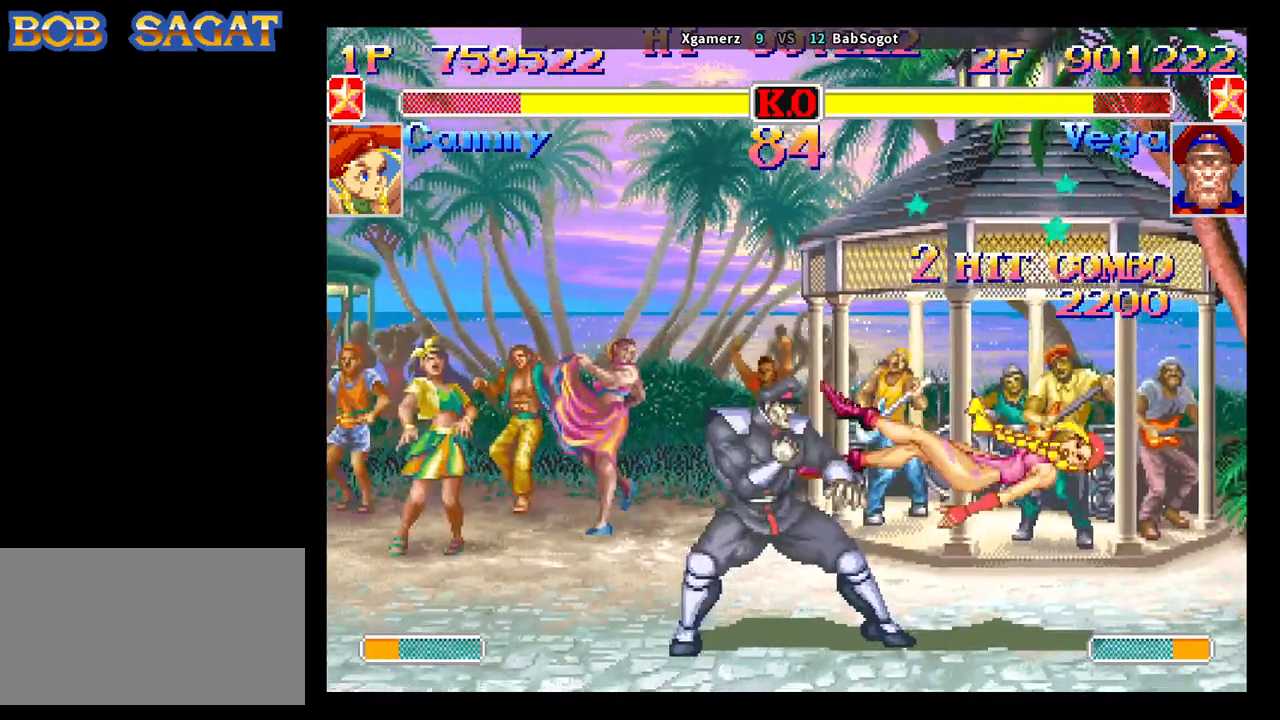
{"buttons": [], "left_stick": "center", "events": [[50, "left_stick", "left"], [183, "left_stick", "center"]]}
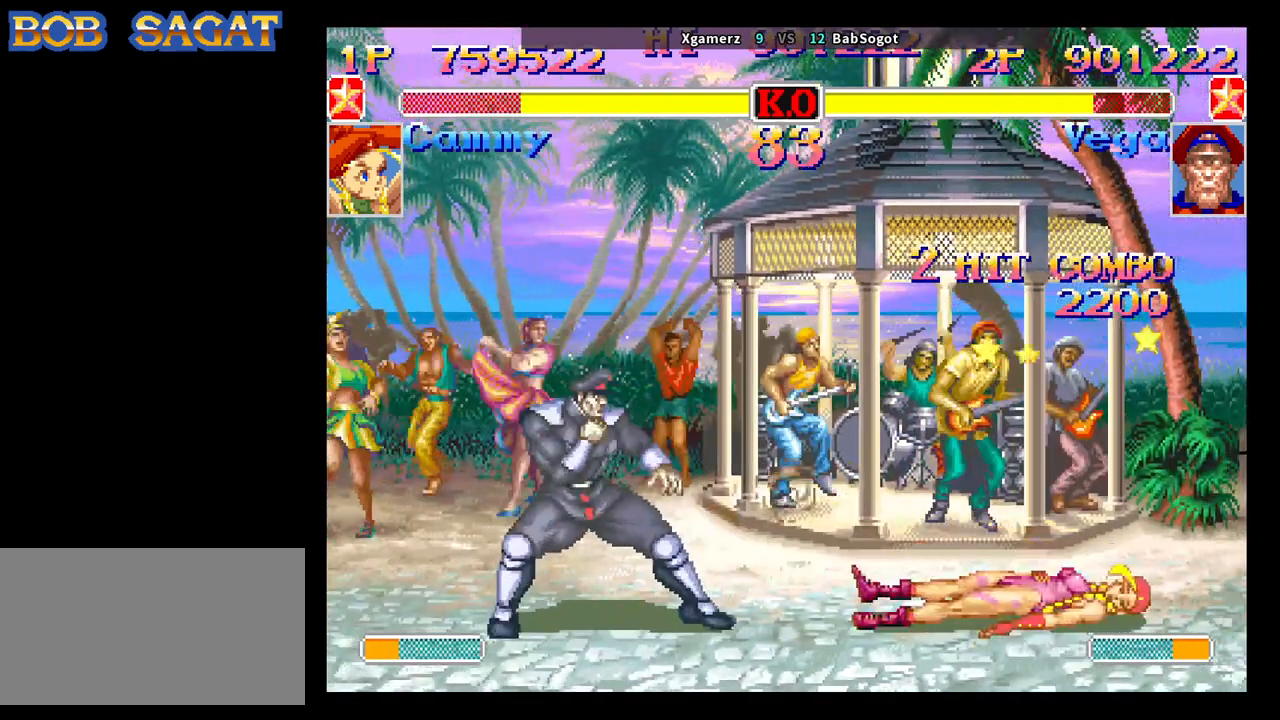
{"buttons": [], "left_stick": "right", "events": [[33, "left_stick", "right"], [100, "left_stick", "up-right"], [233, "left_stick", "right"]]}